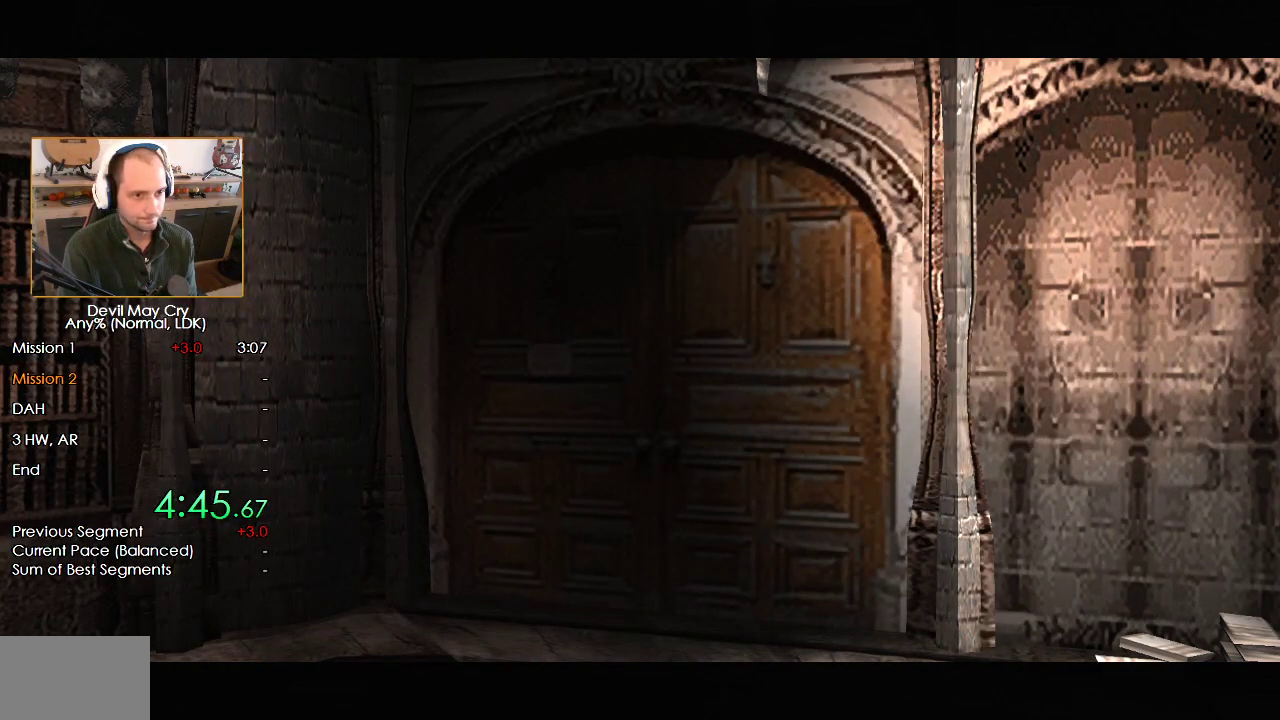
Gameplay with a controller (Nintendo layout); each line is a JSON object with the inputs held at the frame after it (dt_ms = milliseconds from this image to that frame). "events" lists button and stick changes between this image and that frame as [ms after this image, input, new state], when the widget could be followed in between. Not read: L2 R2.
{"dt_ms": 500, "buttons": ["A"], "left_stick": "up-right", "right_stick": "center", "events": [[33, "A", "down"], [100, "A", "up"], [183, "A", "down"], [267, "A", "up"], [333, "A", "down"], [400, "A", "up"], [483, "A", "down"]]}
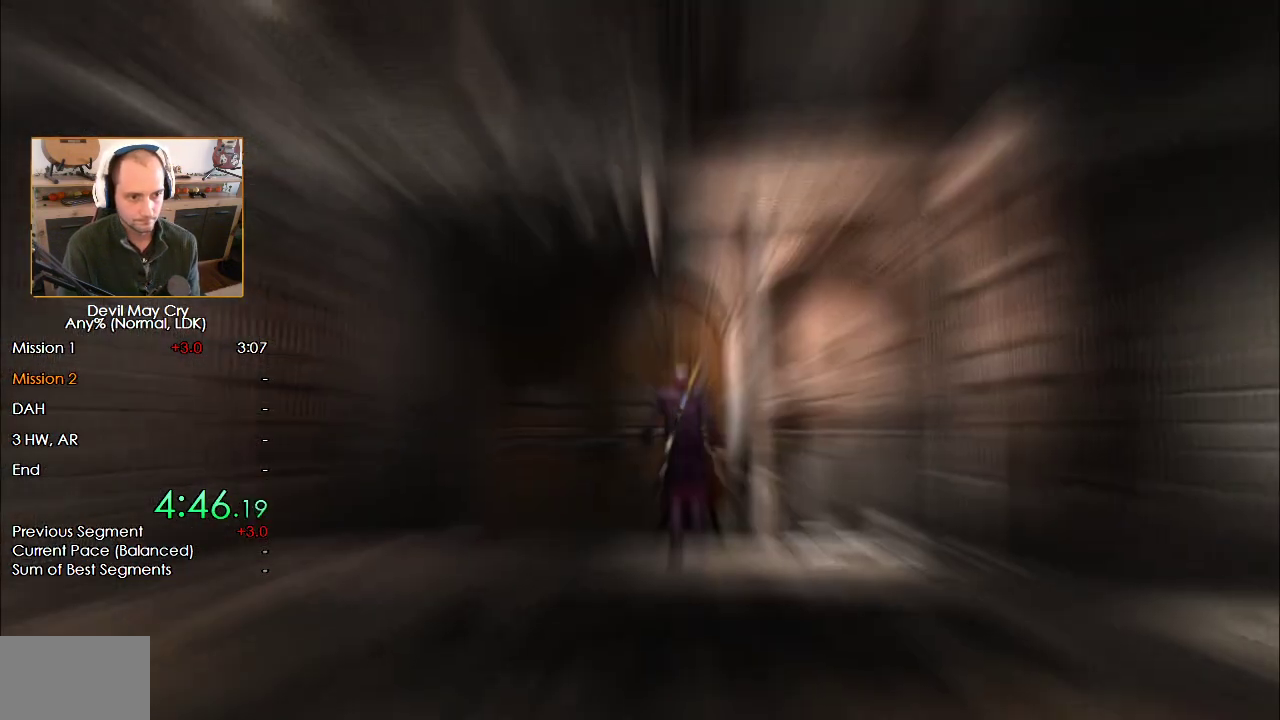
{"dt_ms": 500, "buttons": [], "left_stick": "up-right", "right_stick": "center", "events": [[50, "A", "up"], [50, "left_stick", "center"], [133, "A", "down"], [200, "A", "up"], [233, "left_stick", "up-right"], [283, "A", "down"], [350, "A", "up"], [433, "A", "down"], [500, "A", "up"]]}
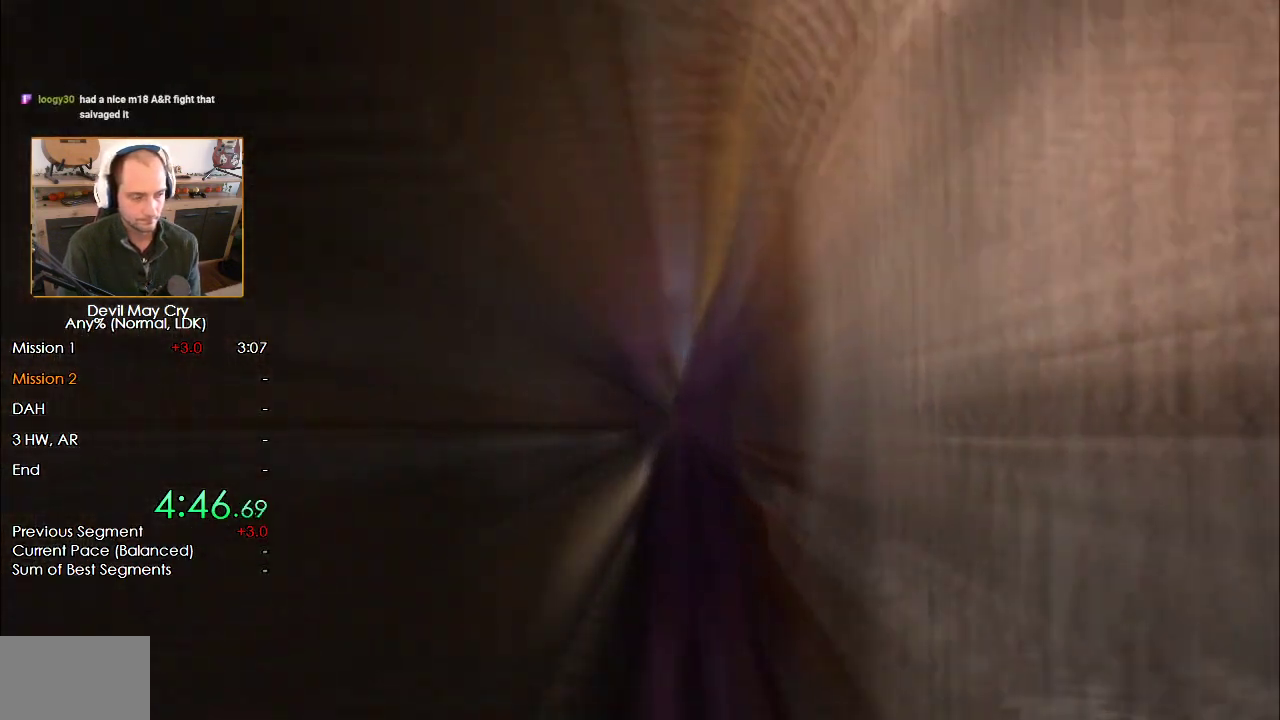
{"dt_ms": 500, "buttons": [], "left_stick": "up-right", "right_stick": "center", "events": []}
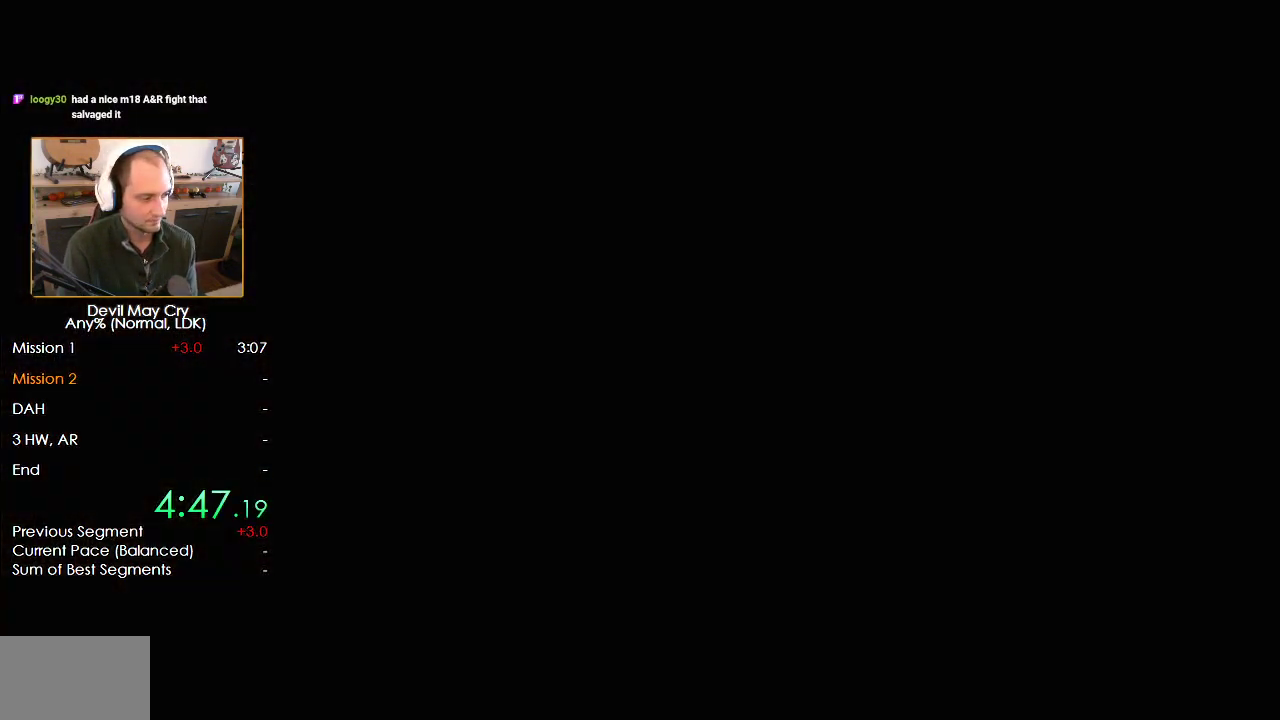
{"dt_ms": 500, "buttons": [], "left_stick": "up-right", "right_stick": "center", "events": []}
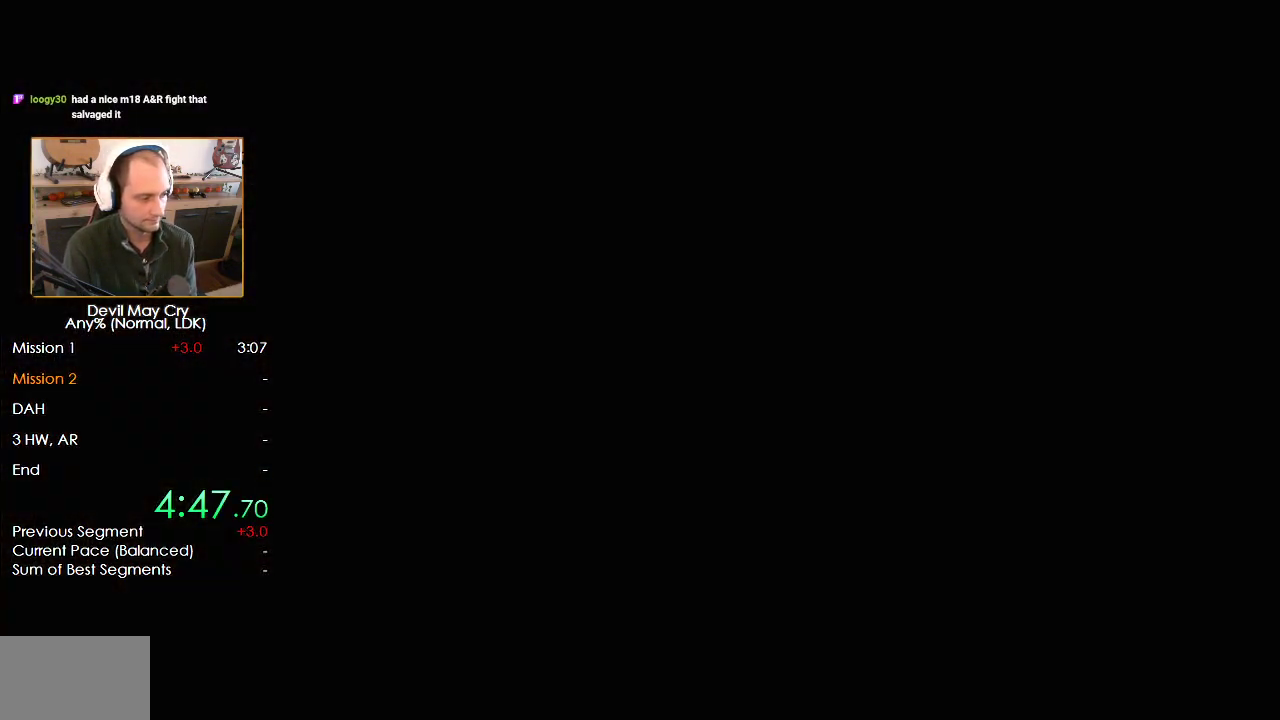
{"dt_ms": 500, "buttons": [], "left_stick": "right", "right_stick": "center", "events": [[350, "left_stick", "right"]]}
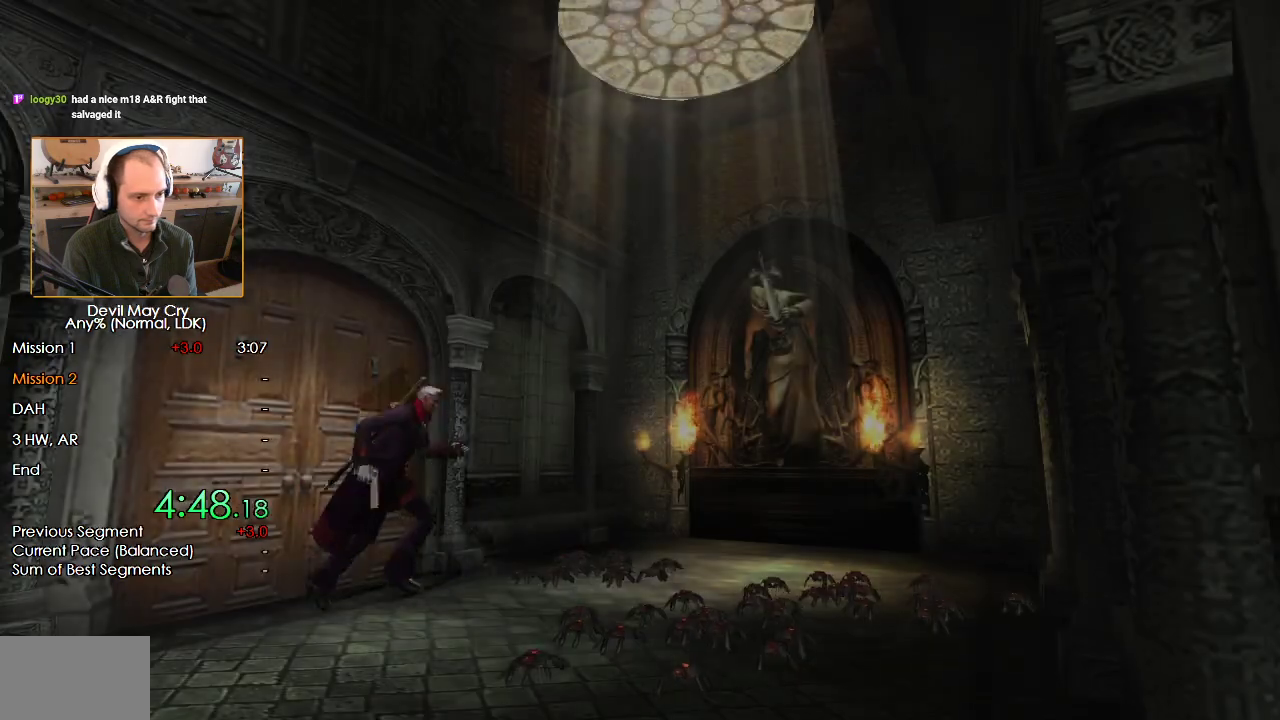
{"dt_ms": 500, "buttons": ["R1"], "left_stick": "center", "right_stick": "center", "events": [[483, "R1", "down"], [483, "left_stick", "center"]]}
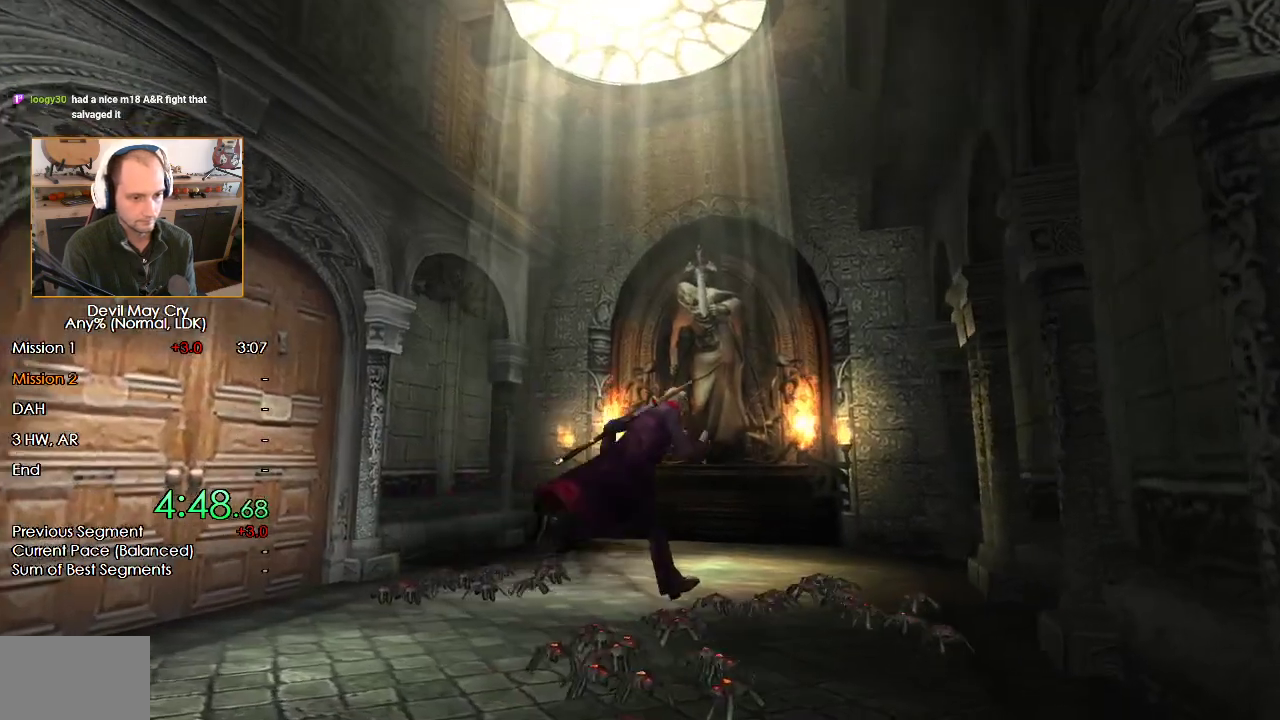
{"dt_ms": 500, "buttons": [], "left_stick": "center", "right_stick": "center", "events": [[100, "R1", "up"], [150, "R1", "down"], [250, "R1", "up"]]}
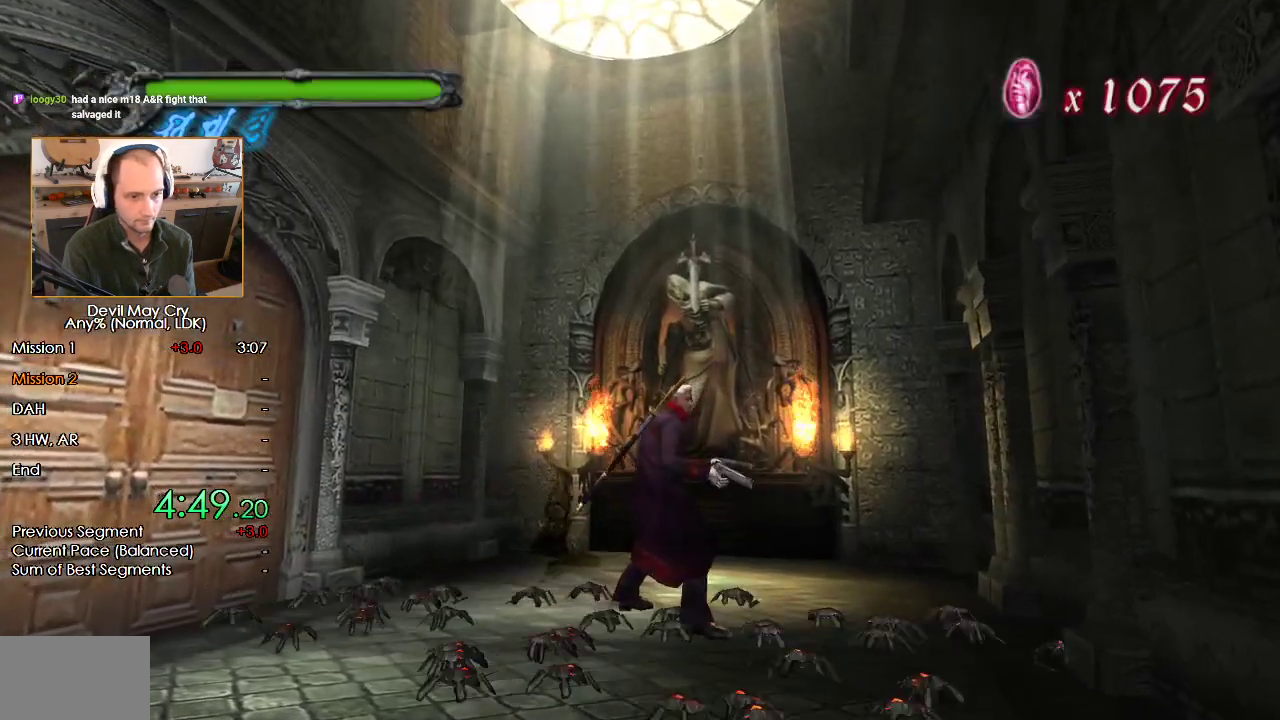
{"dt_ms": 500, "buttons": [], "left_stick": "center", "right_stick": "center", "events": []}
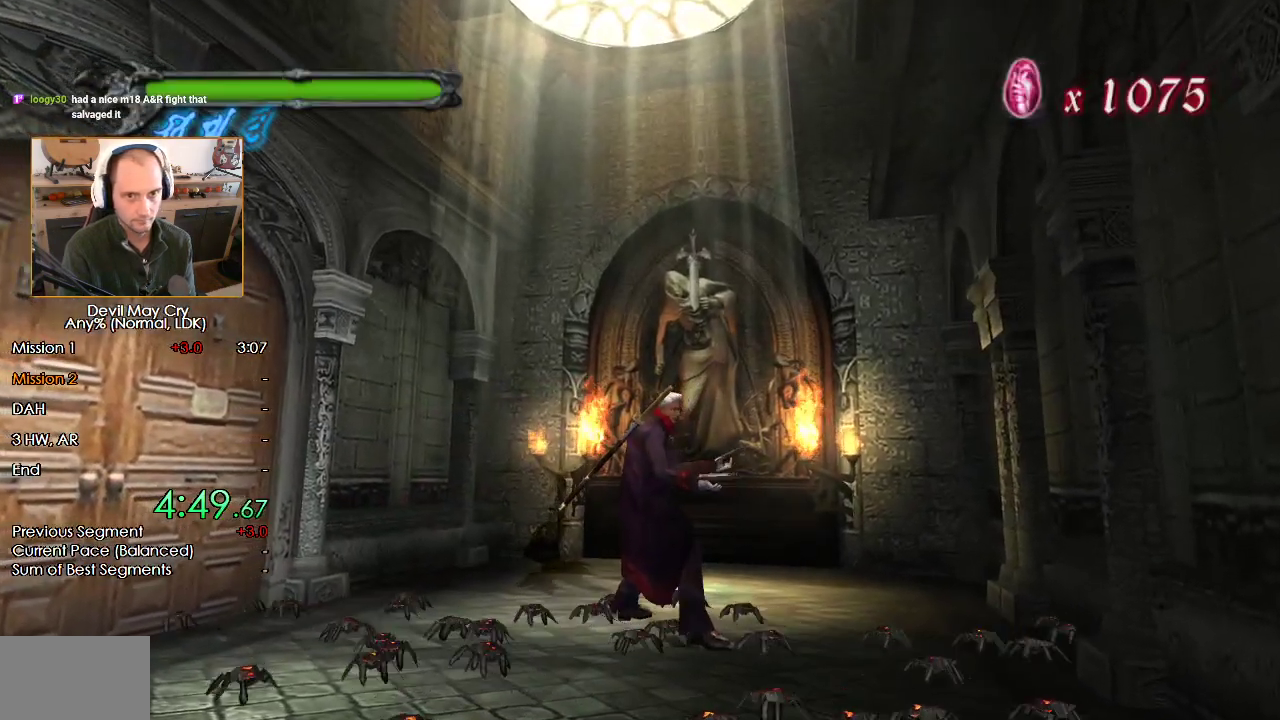
{"dt_ms": 500, "buttons": [], "left_stick": "center", "right_stick": "center", "events": []}
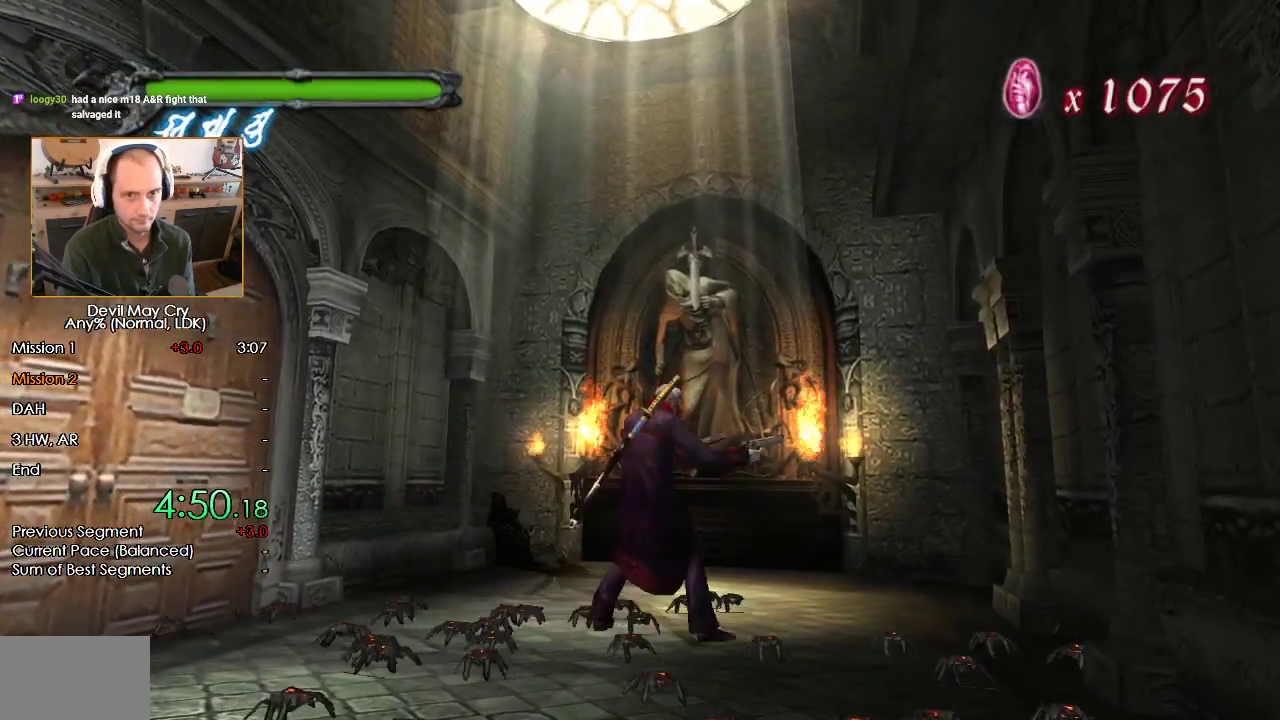
{"dt_ms": 500, "buttons": ["A"], "left_stick": "up", "right_stick": "center", "events": [[67, "left_stick", "up"], [350, "A", "down"], [383, "A", "up"], [483, "A", "down"]]}
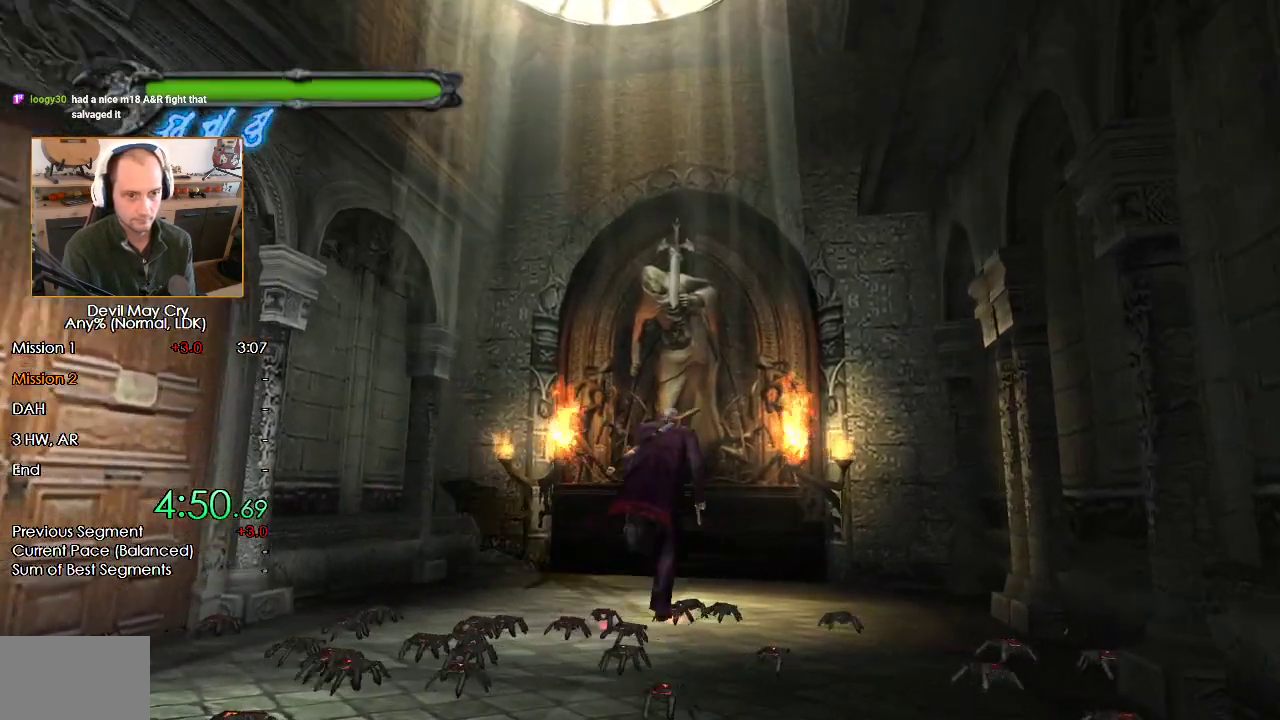
{"dt_ms": 1000, "buttons": [], "left_stick": "center", "right_stick": "center", "events": [[50, "A", "up"], [117, "A", "down"], [183, "A", "up"], [250, "A", "down"], [317, "A", "up"], [383, "A", "down"], [417, "left_stick", "center"], [450, "A", "up"], [483, "B", "down"], [517, "A", "down"], [567, "B", "up"], [583, "A", "up"], [633, "B", "down"], [667, "A", "down"], [683, "A", "up"], [700, "B", "up"], [750, "A", "down"], [783, "B", "down"], [817, "A", "up"], [850, "B", "up"], [900, "A", "down"], [917, "B", "down"], [967, "A", "up"], [967, "B", "up"]]}
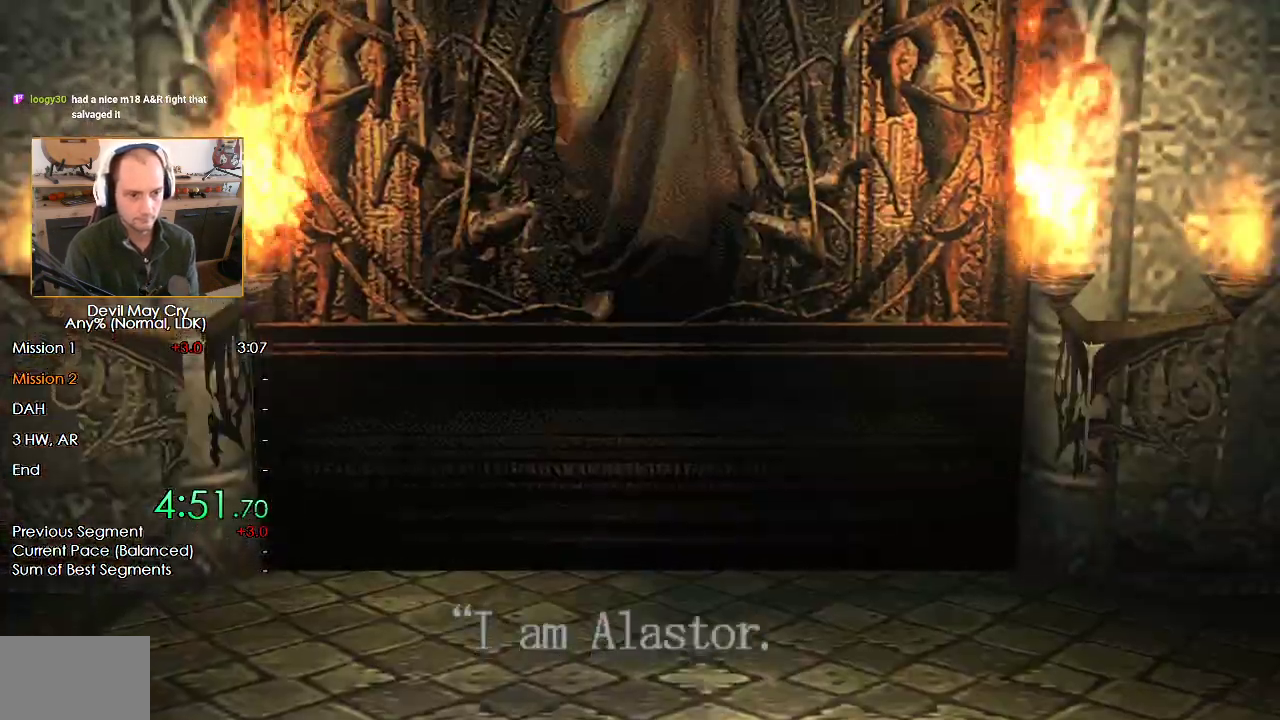
{"dt_ms": 500, "buttons": ["B"], "left_stick": "center", "right_stick": "center", "events": [[33, "A", "down"], [33, "B", "down"], [100, "A", "up"], [117, "B", "up"], [167, "A", "down"], [200, "B", "down"], [217, "A", "up"], [250, "B", "up"], [300, "A", "down"], [350, "B", "down"], [367, "A", "up"], [400, "B", "up"], [433, "A", "down"], [483, "B", "down"], [500, "A", "up"]]}
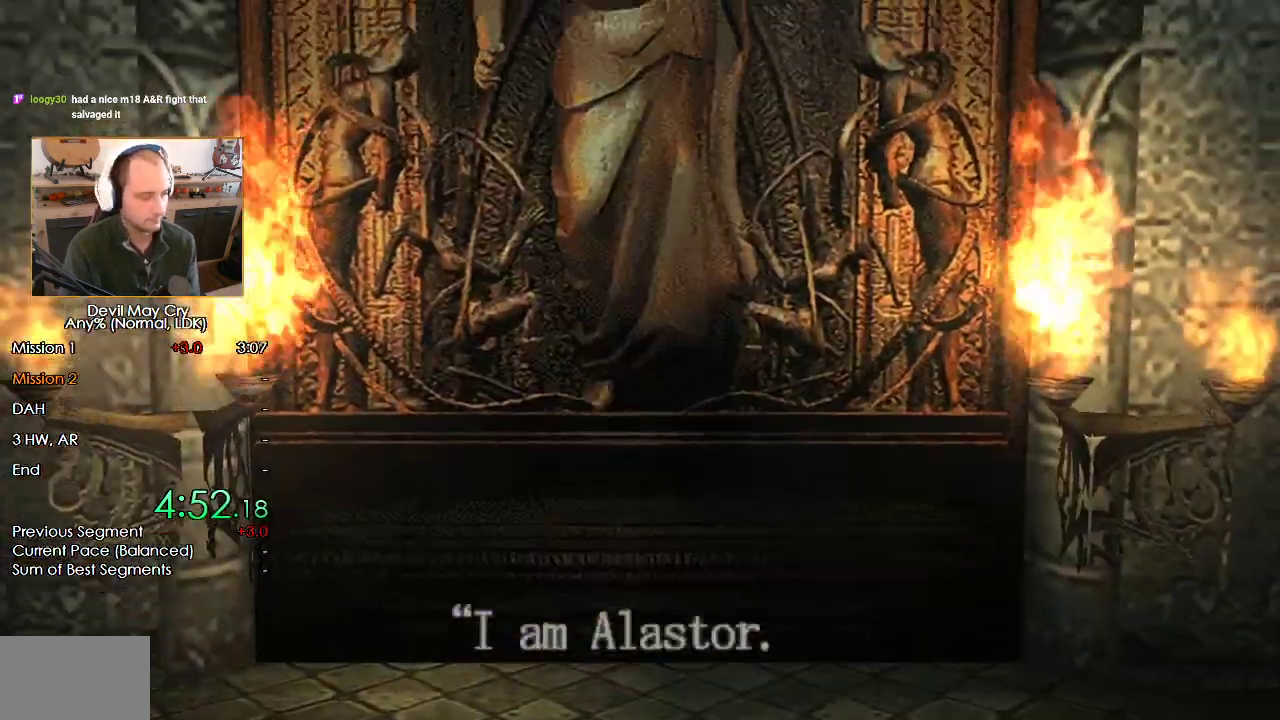
{"dt_ms": 500, "buttons": ["A"], "left_stick": "center", "right_stick": "center", "events": [[50, "B", "up"], [83, "A", "down"], [133, "A", "up"], [133, "B", "down"], [200, "B", "up"], [217, "A", "down"], [283, "A", "up"], [283, "B", "down"], [333, "B", "up"], [367, "A", "down"], [400, "A", "up"], [483, "A", "down"]]}
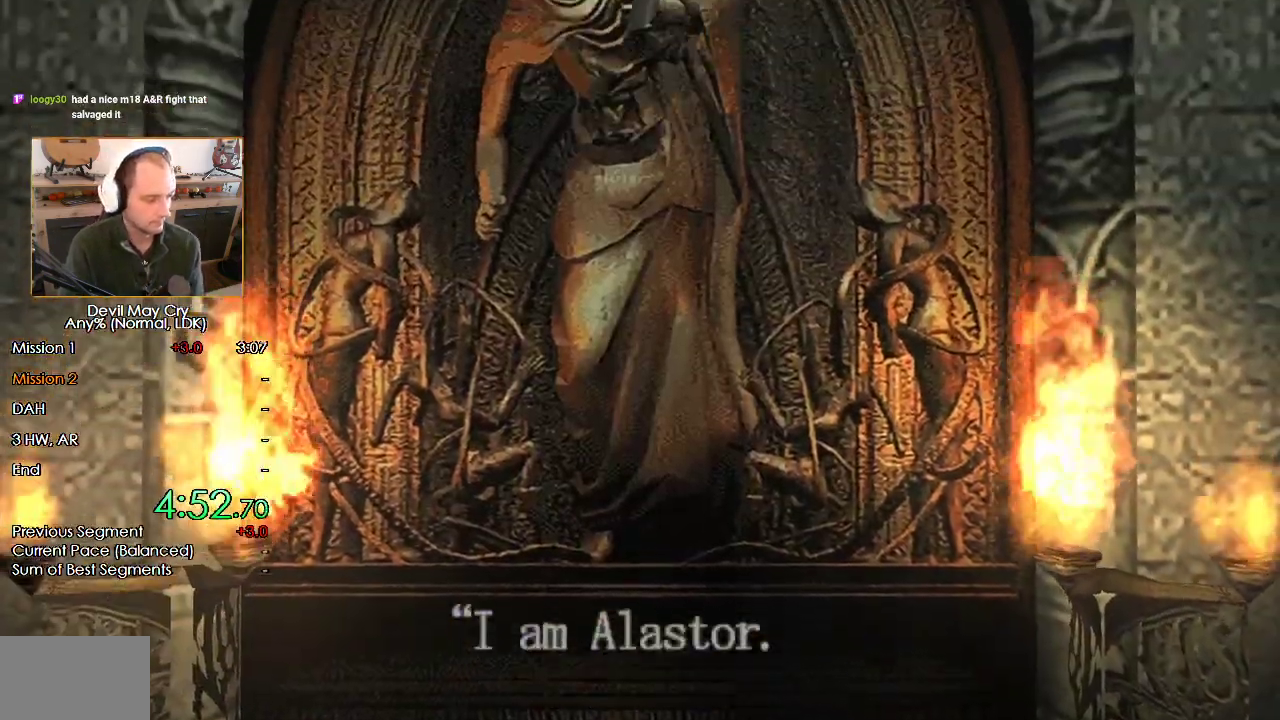
{"dt_ms": 500, "buttons": ["B"], "left_stick": "center", "right_stick": "center", "events": [[50, "A", "up"], [133, "A", "down"], [167, "B", "down"], [183, "A", "up"], [250, "B", "up"], [267, "A", "down"], [333, "A", "up"], [333, "B", "down"], [400, "A", "down"], [400, "B", "up"], [467, "B", "down"], [483, "A", "up"]]}
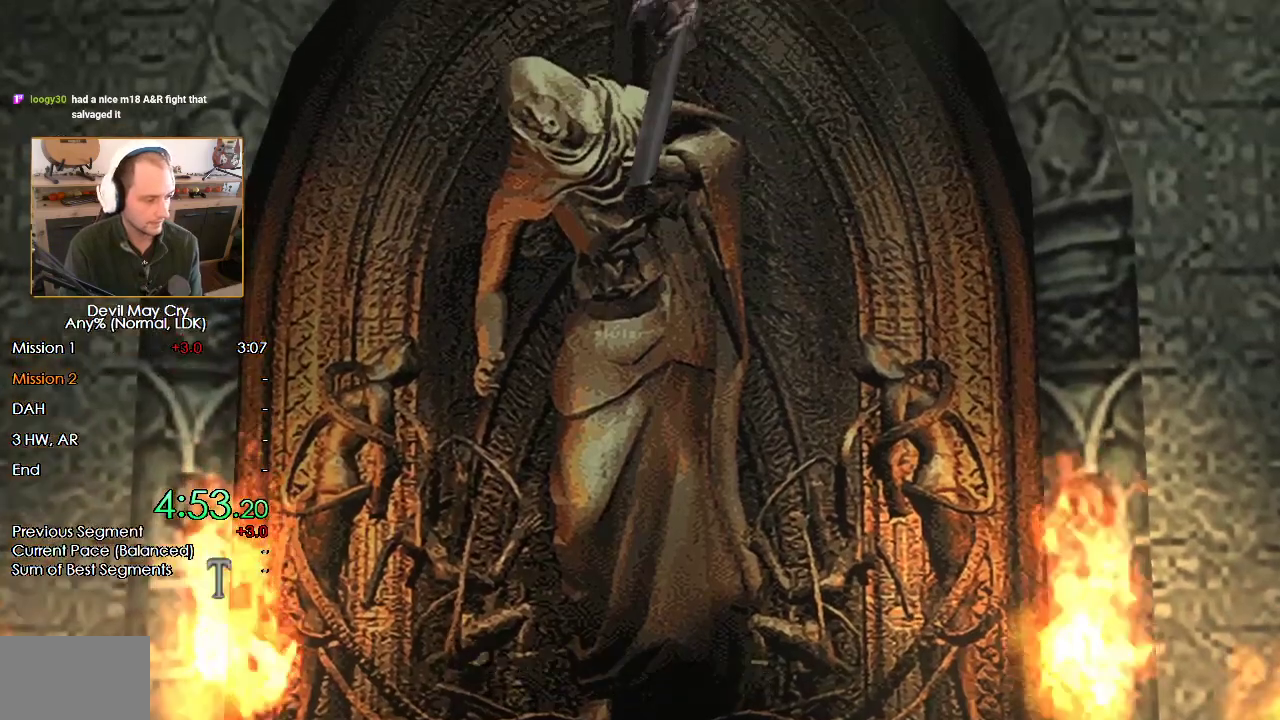
{"dt_ms": 500, "buttons": ["A"], "left_stick": "center", "right_stick": "center", "events": [[33, "B", "up"], [50, "A", "down"], [100, "B", "down"], [117, "A", "up"], [183, "B", "up"], [200, "A", "down"], [250, "A", "up"], [250, "B", "down"], [333, "A", "down"], [333, "B", "up"], [400, "A", "up"], [400, "B", "down"], [467, "A", "down"], [467, "B", "up"]]}
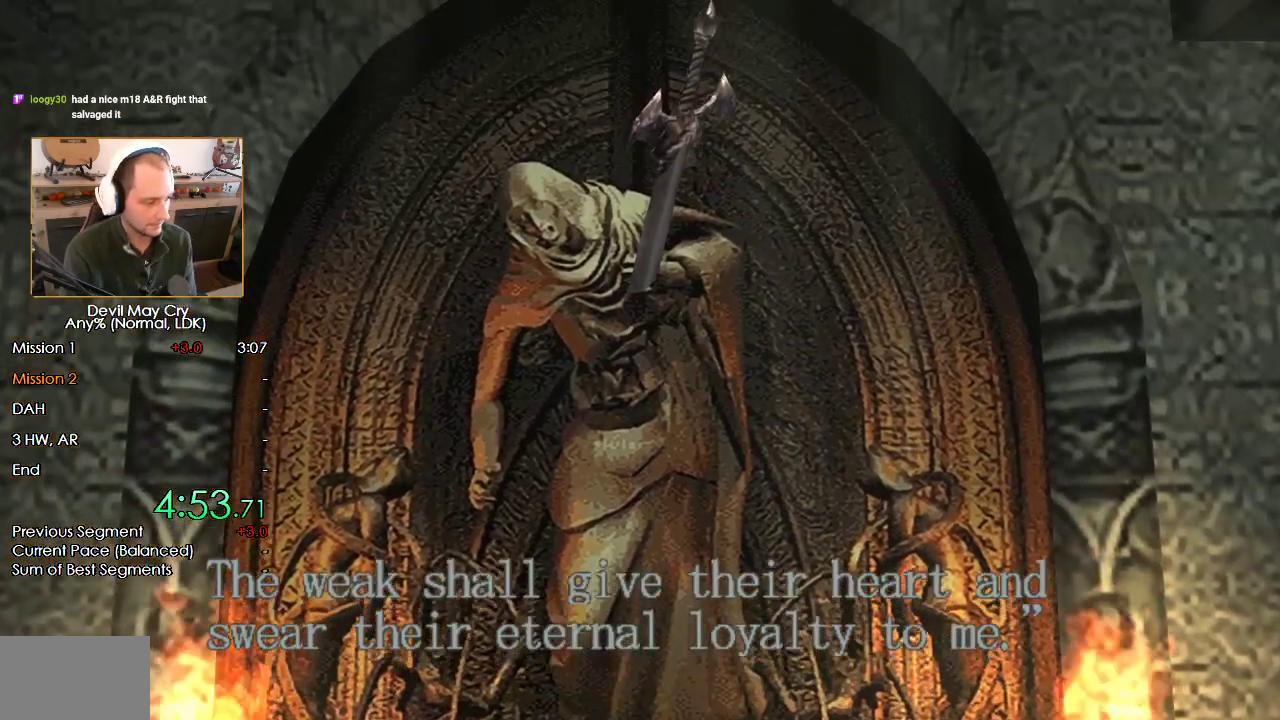
{"dt_ms": 500, "buttons": ["A"], "left_stick": "center", "right_stick": "center", "events": [[33, "A", "up"], [33, "B", "down"], [100, "A", "down"], [100, "B", "up"], [183, "A", "up"], [183, "B", "down"], [250, "A", "down"], [250, "B", "up"], [300, "A", "up"], [317, "B", "down"], [383, "A", "down"], [383, "B", "up"], [433, "A", "up"], [450, "B", "down"], [500, "A", "down"], [500, "B", "up"]]}
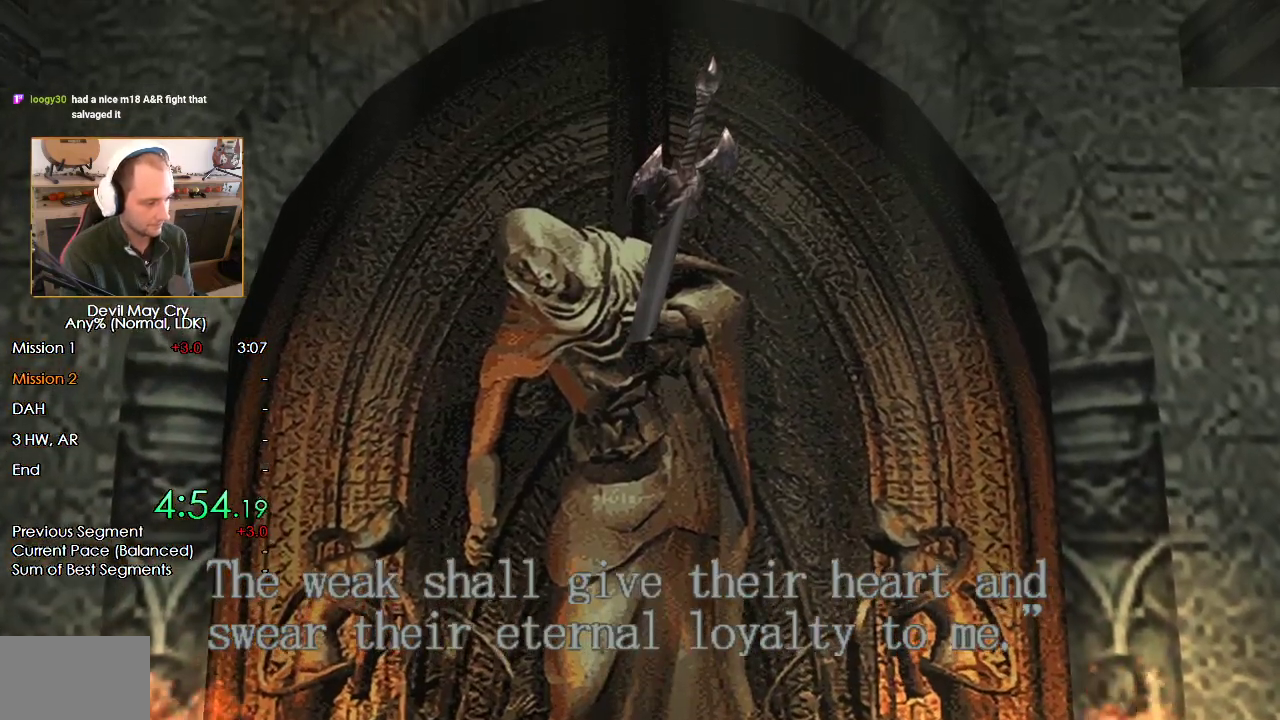
{"dt_ms": 500, "buttons": ["B"], "left_stick": "center", "right_stick": "center", "events": [[50, "A", "up"], [83, "B", "down"], [133, "A", "down"], [150, "B", "up"], [200, "A", "up"], [233, "B", "down"], [267, "A", "down"], [283, "B", "up"], [300, "B", "down"], [333, "A", "up"], [417, "A", "down"], [483, "A", "up"]]}
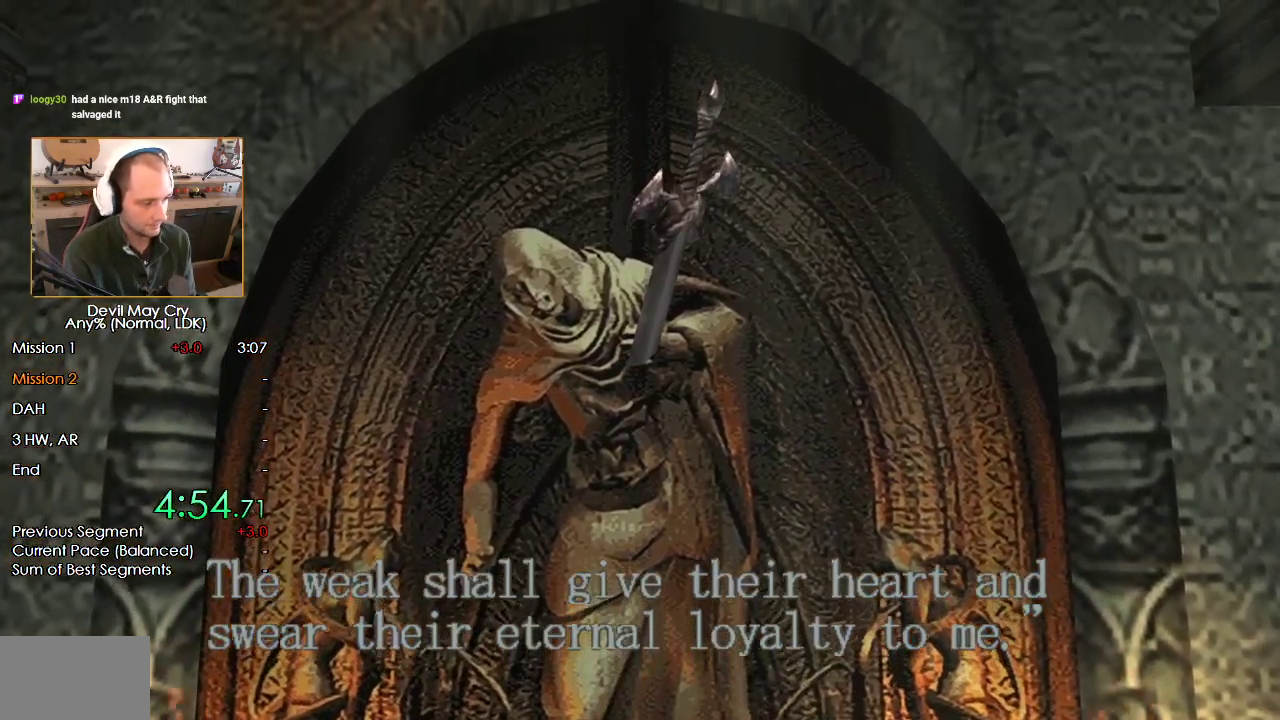
{"dt_ms": 500, "buttons": ["A", "B"], "left_stick": "center", "right_stick": "center", "events": [[50, "A", "down"], [133, "A", "up"], [133, "B", "up"], [183, "A", "down"], [200, "B", "down"], [250, "A", "up"], [300, "B", "up"], [317, "A", "down"], [367, "B", "down"], [400, "A", "up"], [483, "A", "down"]]}
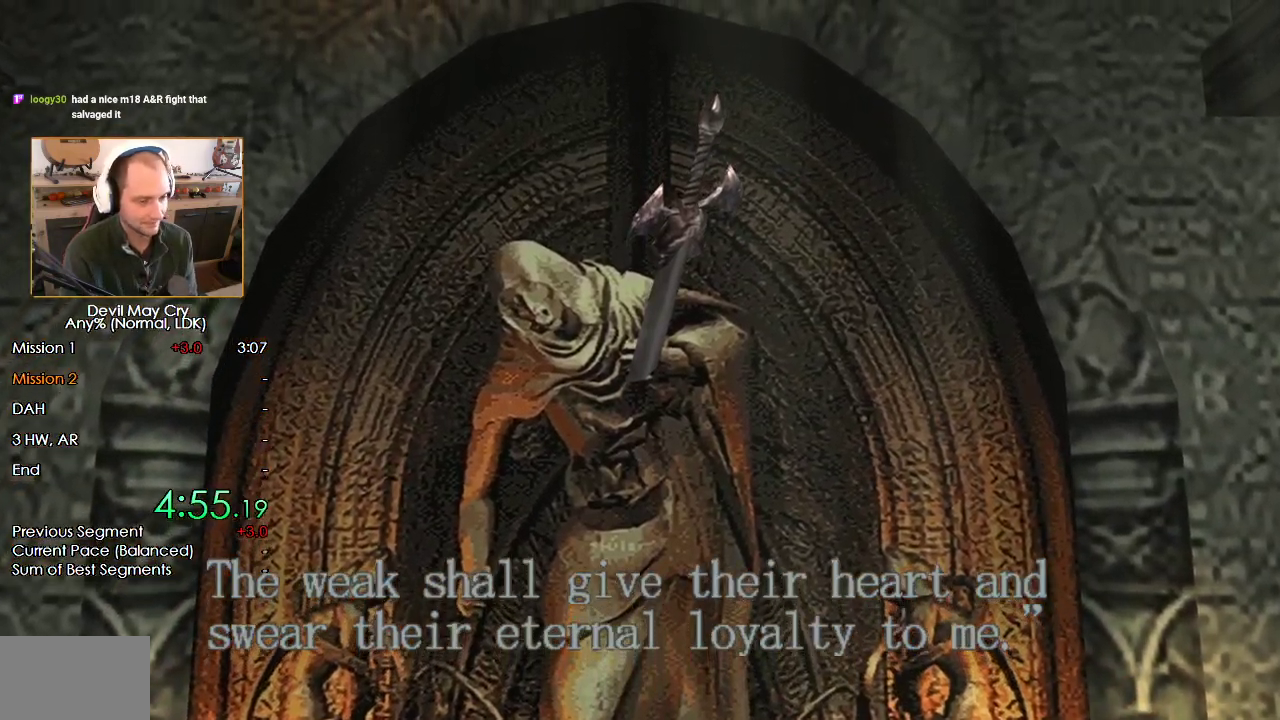
{"dt_ms": 500, "buttons": [], "left_stick": "center", "right_stick": "center", "events": [[50, "A", "up"], [117, "A", "down"], [167, "B", "up"], [200, "A", "up"], [250, "B", "down"], [283, "A", "down"], [300, "B", "up"], [367, "A", "up"], [383, "B", "down"], [433, "A", "down"], [500, "A", "up"], [500, "B", "up"]]}
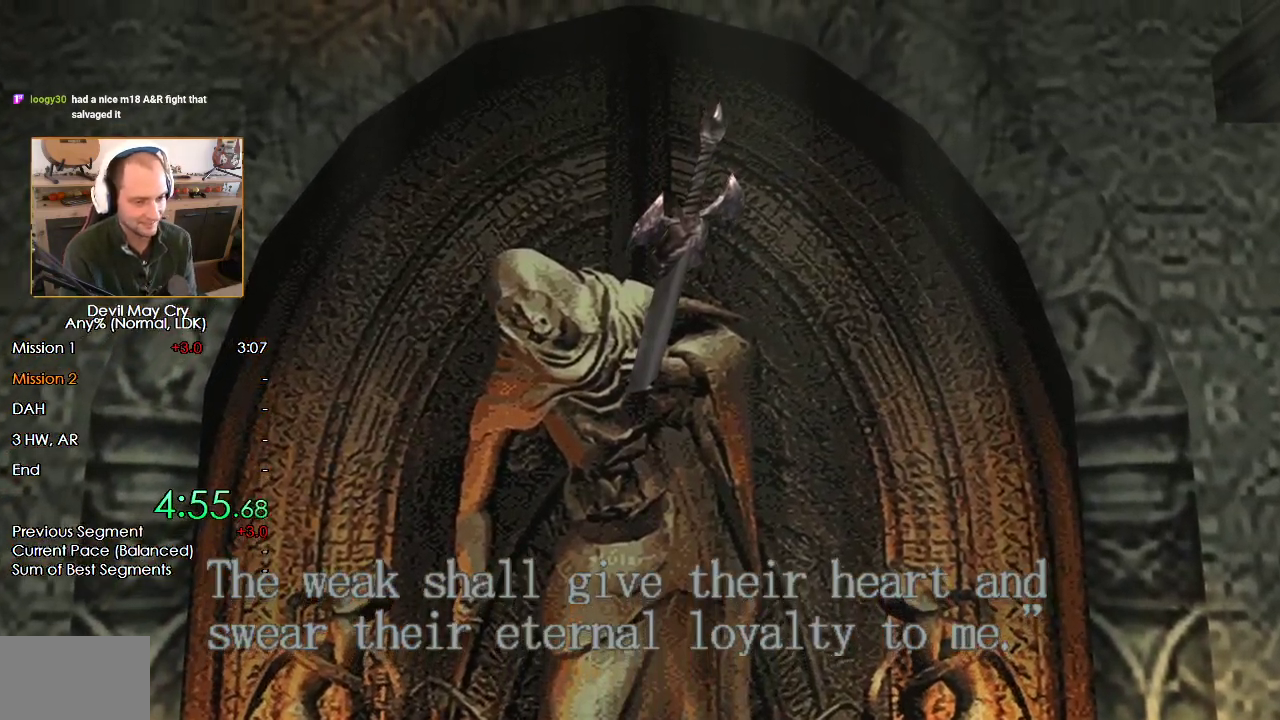
{"dt_ms": 500, "buttons": ["A", "B"], "left_stick": "center", "right_stick": "center", "events": [[17, "B", "down"], [67, "A", "down"], [100, "B", "up"], [133, "A", "up"], [217, "A", "down"], [217, "B", "down"], [267, "A", "up"], [267, "B", "up"], [350, "A", "down"], [350, "B", "down"], [417, "A", "up"], [433, "B", "up"], [483, "A", "down"], [483, "B", "down"]]}
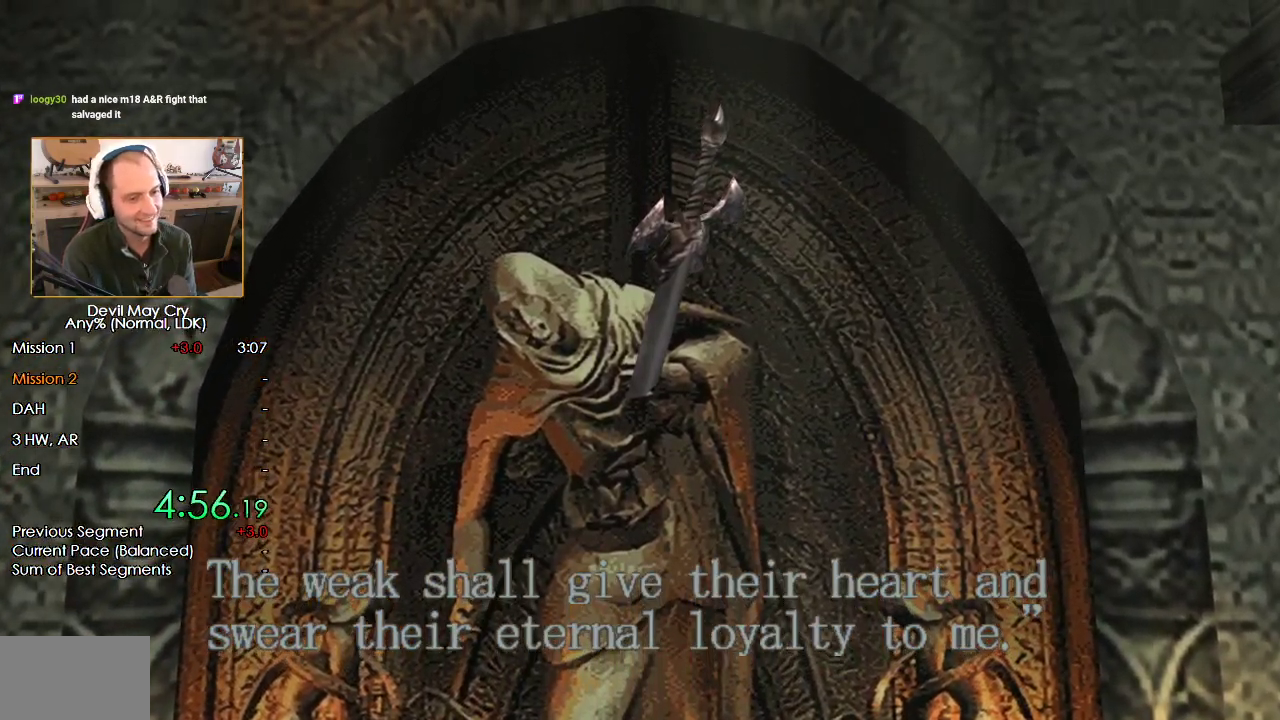
{"dt_ms": 500, "buttons": [], "left_stick": "center", "right_stick": "center", "events": [[33, "A", "up"], [117, "A", "down"], [117, "B", "up"], [150, "B", "down"], [183, "A", "up"], [183, "B", "up"], [250, "A", "down"], [300, "A", "up"], [383, "A", "down"], [450, "A", "up"]]}
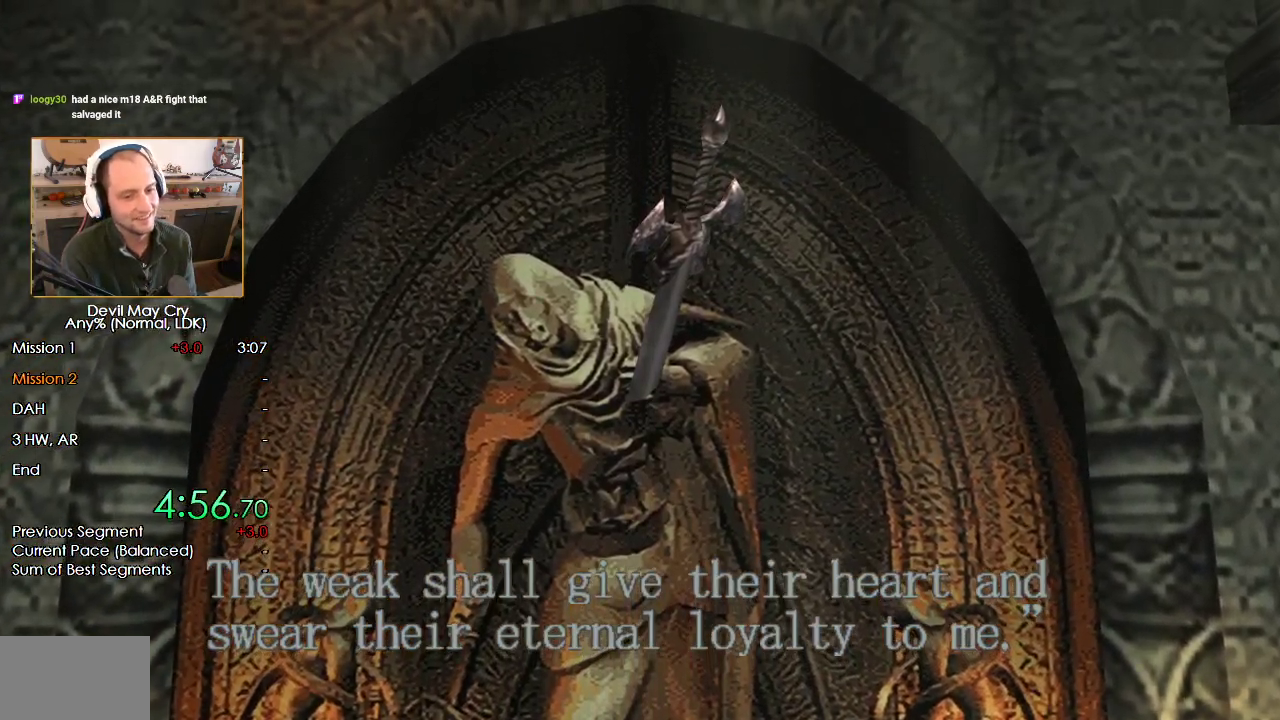
{"dt_ms": 500, "buttons": ["START"], "left_stick": "center", "right_stick": "center", "events": [[33, "A", "down"], [67, "A", "up"], [67, "B", "down"], [150, "A", "down"], [150, "B", "up"], [217, "A", "up"], [233, "B", "down"], [267, "A", "down"], [300, "B", "up"], [350, "A", "up"], [500, "START", "down"]]}
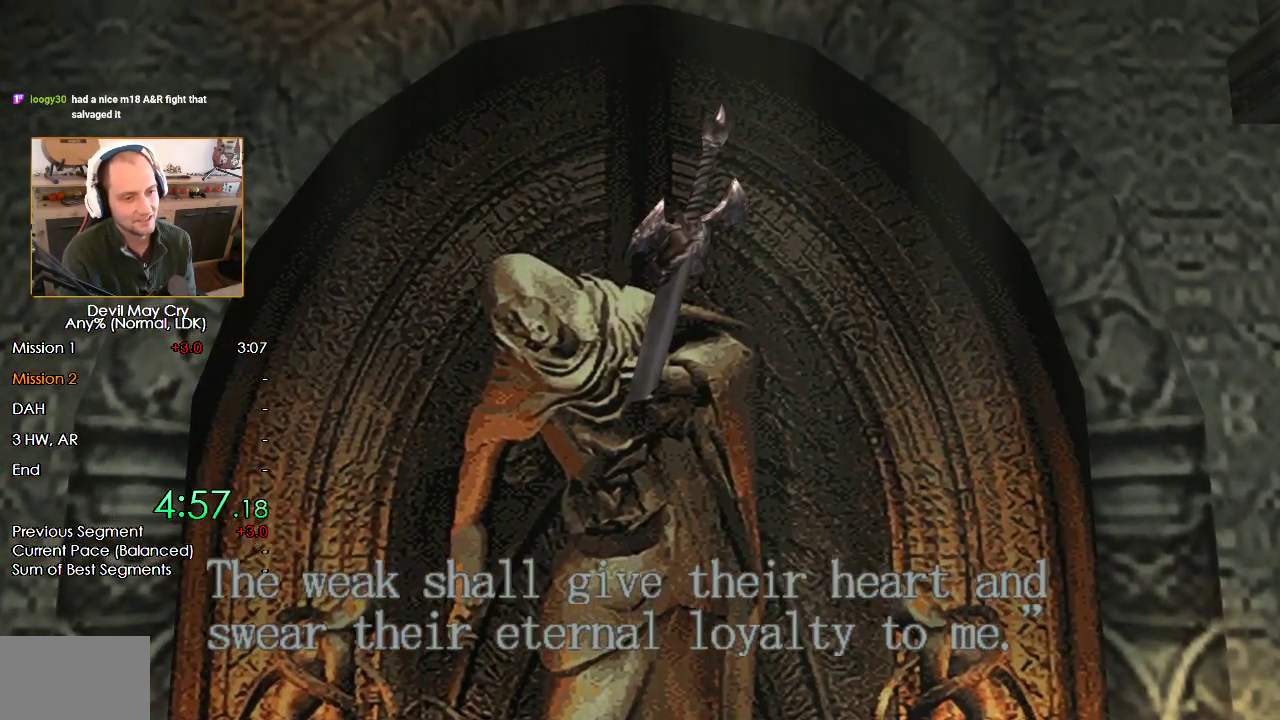
{"dt_ms": 500, "buttons": ["START"], "left_stick": "center", "right_stick": "center", "events": [[50, "START", "up"], [117, "START", "down"], [167, "START", "up"], [233, "START", "down"], [383, "START", "up"], [450, "START", "down"]]}
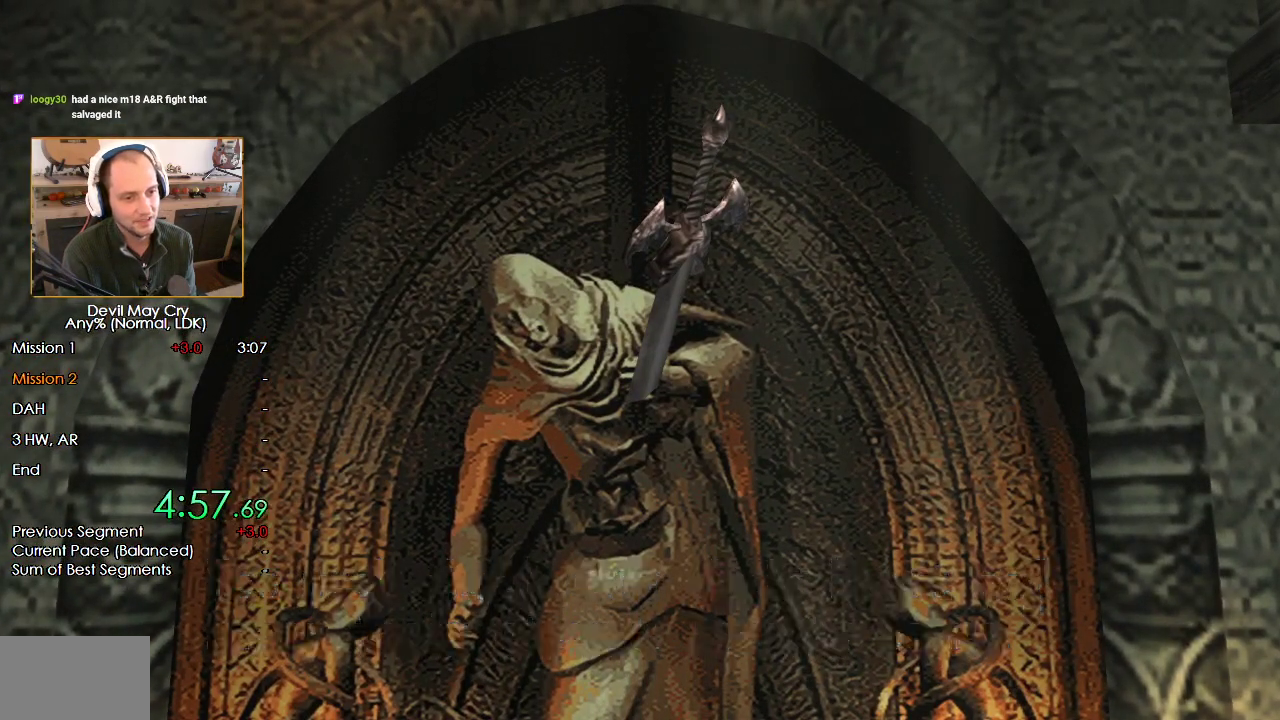
{"dt_ms": 500, "buttons": ["START"], "left_stick": "center", "right_stick": "center", "events": [[17, "START", "up"], [183, "START", "down"], [233, "START", "up"], [400, "START", "down"], [450, "START", "up"], [500, "START", "down"]]}
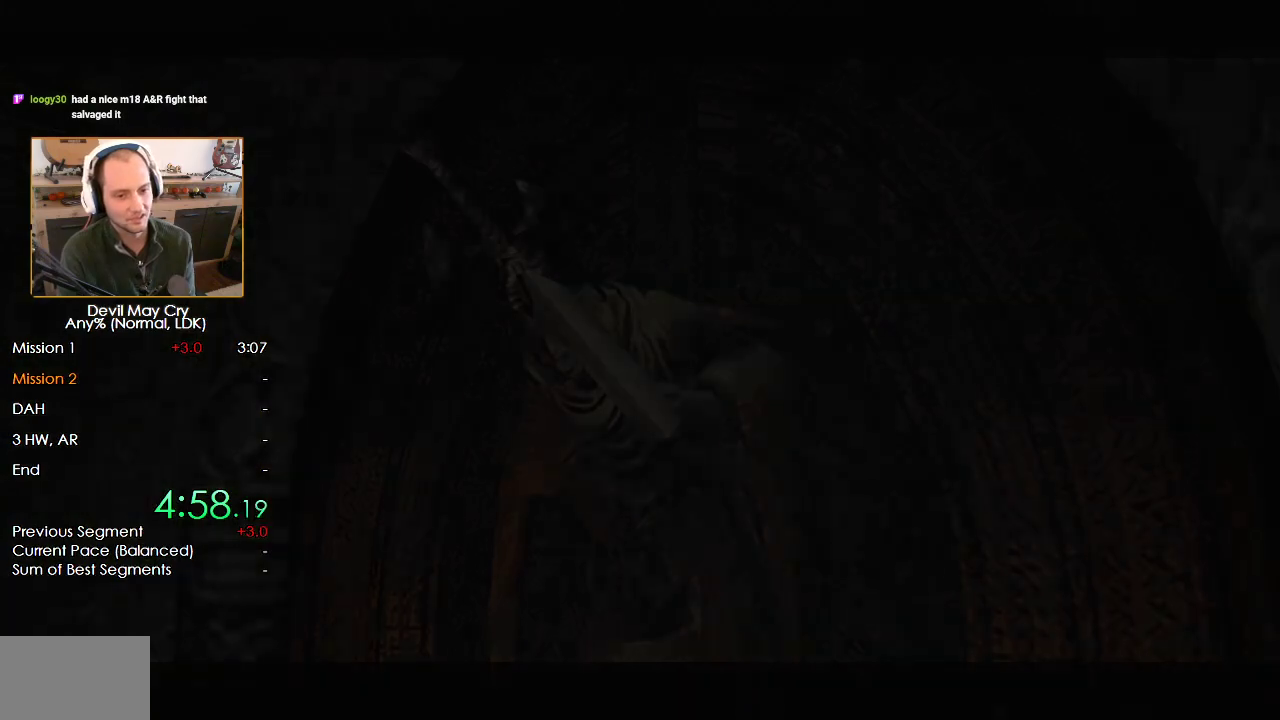
{"dt_ms": 500, "buttons": ["A"], "left_stick": "center", "right_stick": "center", "events": [[50, "START", "up"], [117, "START", "down"], [183, "START", "up"], [233, "START", "down"], [333, "START", "up"], [433, "A", "down"]]}
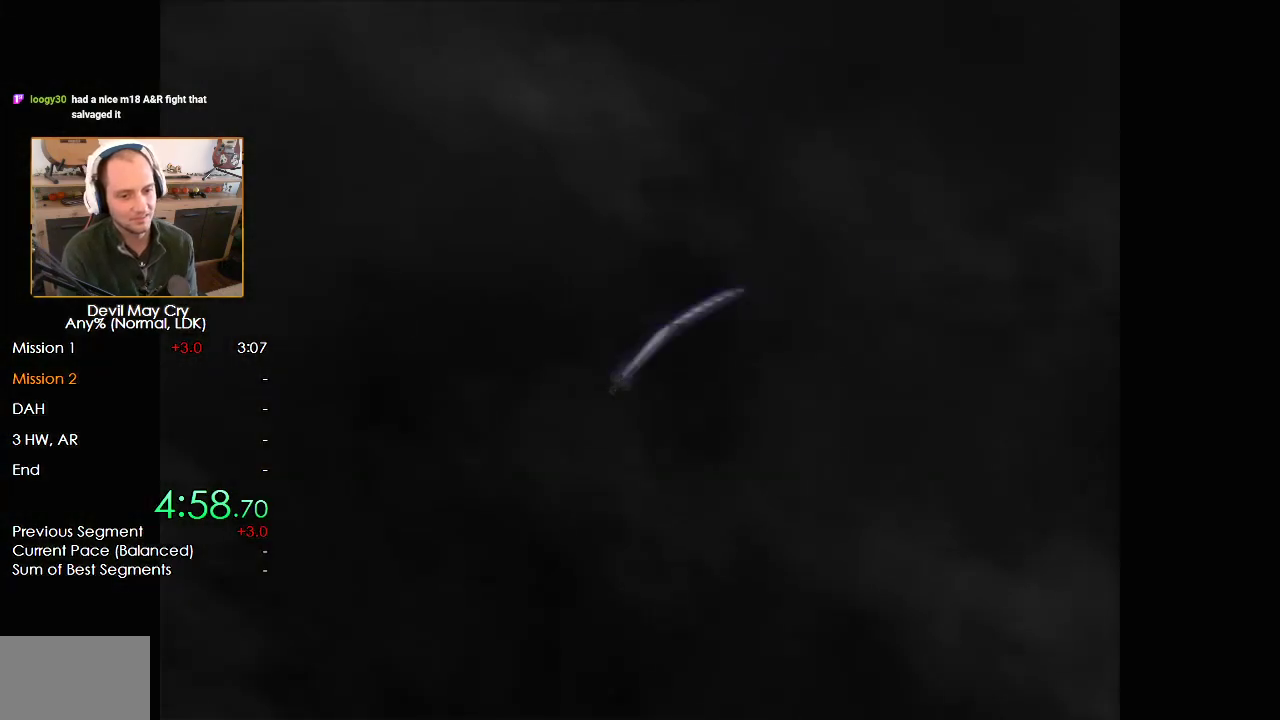
{"dt_ms": 500, "buttons": ["A", "B"], "left_stick": "center", "right_stick": "center", "events": [[33, "A", "up"], [33, "B", "down"], [100, "A", "down"], [100, "B", "up"], [167, "A", "up"], [167, "B", "down"], [233, "A", "down"], [233, "B", "up"], [283, "B", "down"], [300, "A", "up"], [350, "B", "up"], [367, "A", "down"], [367, "B", "down"], [400, "A", "up"], [500, "A", "down"]]}
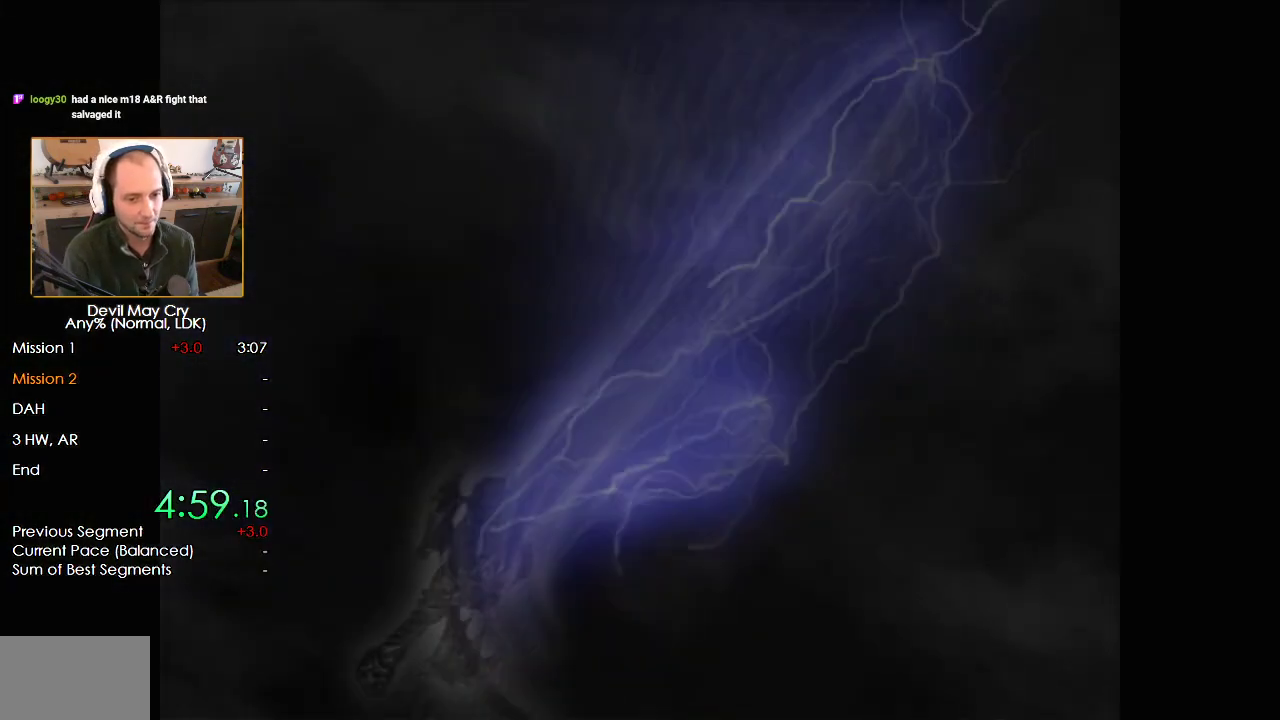
{"dt_ms": 500, "buttons": ["A"], "left_stick": "center", "right_stick": "center", "events": [[33, "A", "up"], [83, "B", "up"], [100, "B", "down"], [117, "A", "down"], [200, "A", "up"], [233, "A", "down"], [300, "A", "up"], [367, "A", "down"], [433, "A", "up"], [433, "B", "up"], [483, "A", "down"]]}
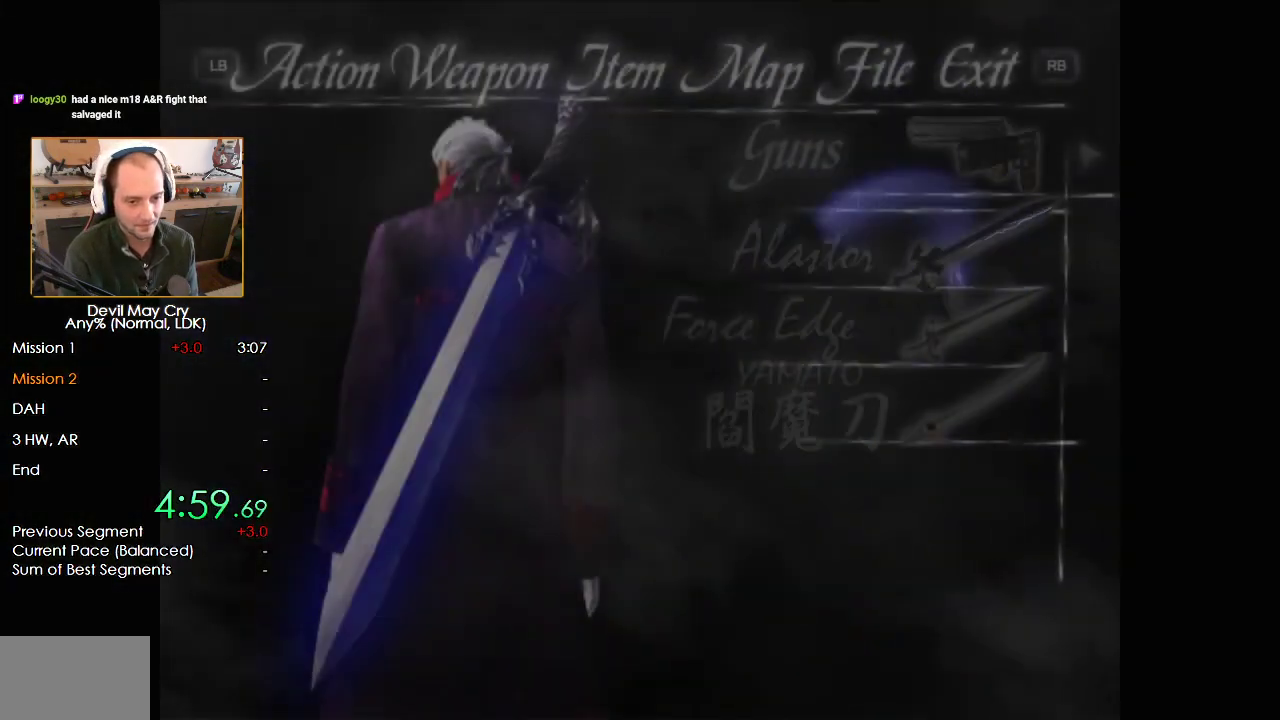
{"dt_ms": 500, "buttons": ["A"], "left_stick": "up", "right_stick": "center", "events": [[50, "A", "up"], [67, "left_stick", "up"], [100, "A", "down"], [183, "A", "up"], [267, "A", "down"], [300, "A", "up"], [383, "A", "down"], [417, "A", "up"], [467, "A", "down"]]}
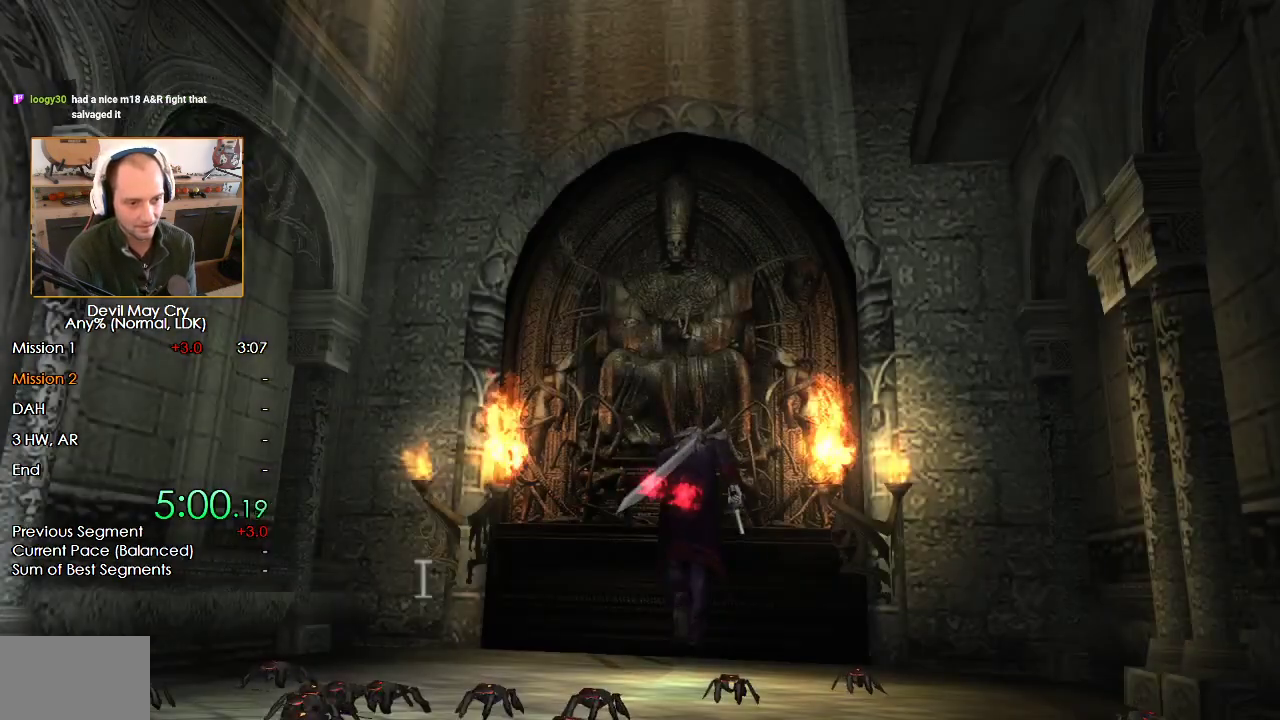
{"dt_ms": 500, "buttons": [], "left_stick": "center", "right_stick": "center", "events": [[50, "A", "up"], [117, "A", "down"], [183, "A", "up"], [250, "A", "down"], [317, "A", "up"], [350, "left_stick", "center"], [400, "A", "down"], [450, "A", "up"]]}